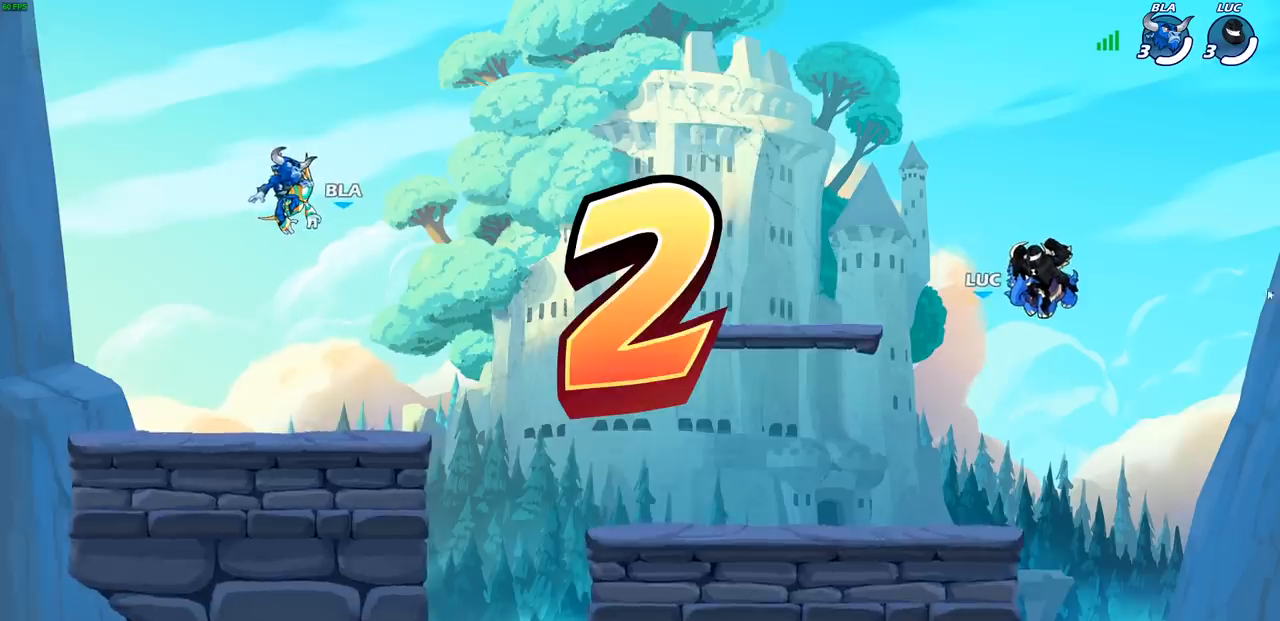
Gameplay with a controller (PlayStation layout); each line is a JSON object with the inputs held at the frame after it. "events" lists button and stick changes between this image and that frame as [ms after this image, input, new state], when the widget could be followed in between.
{"buttons": ["SELECT"], "left_stick": "center", "right_stick": "center", "events": [[283, "SELECT", "down"]]}
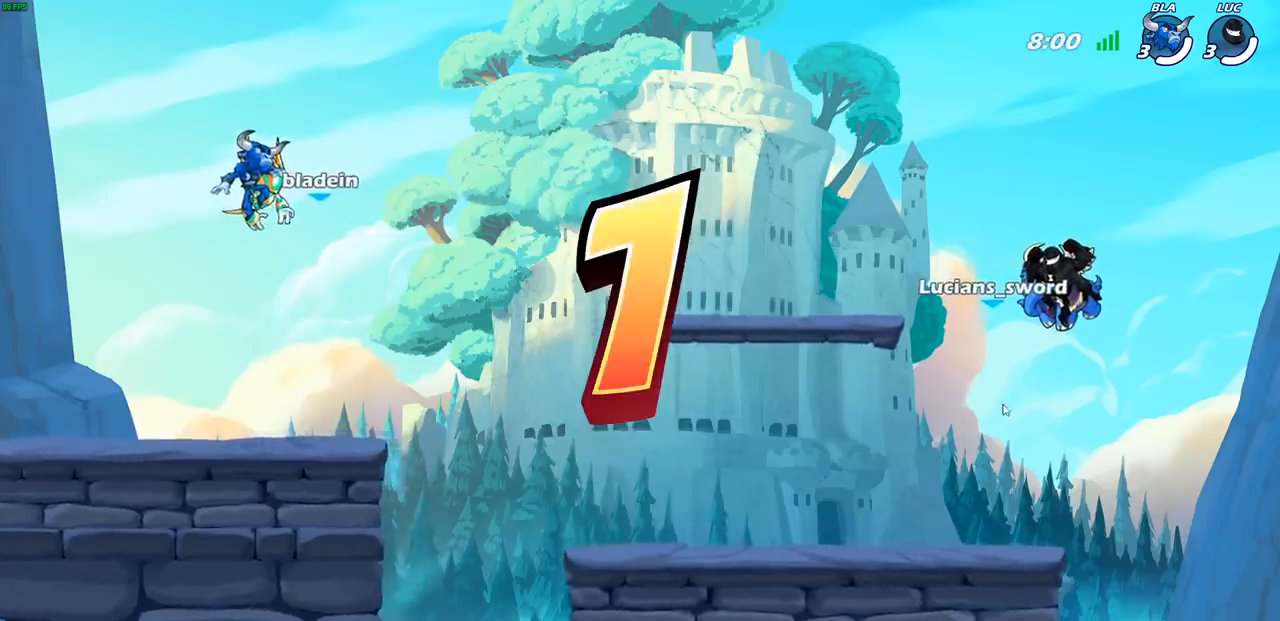
{"buttons": ["SELECT"], "left_stick": "center", "right_stick": "center", "events": []}
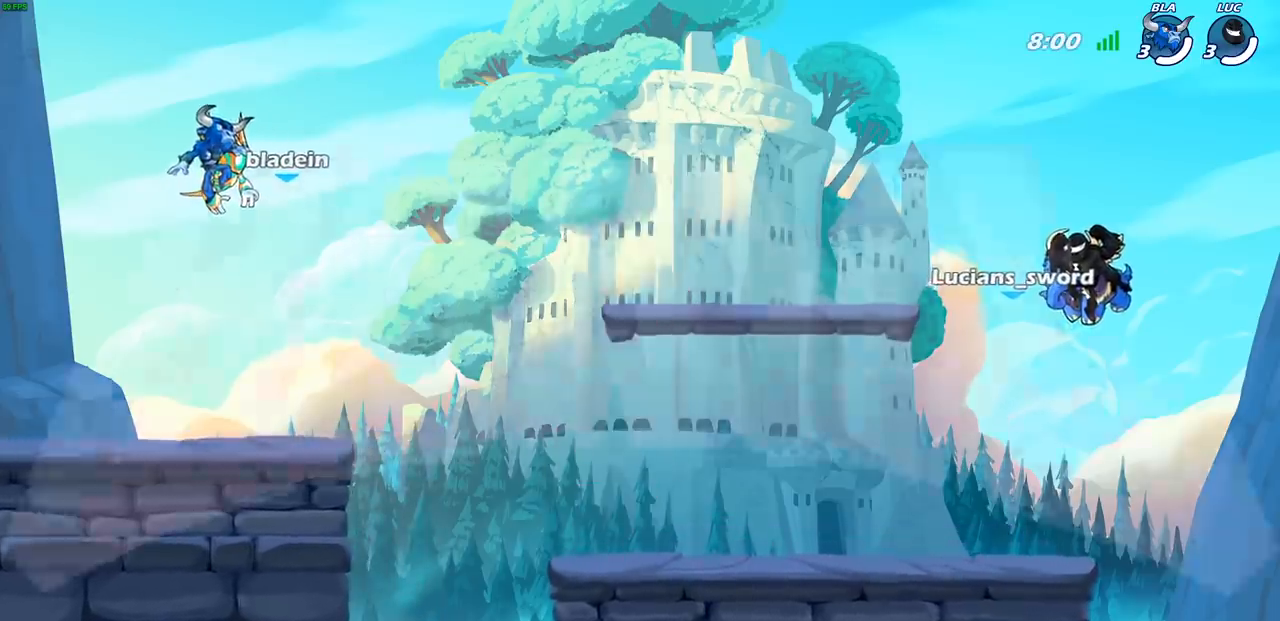
{"buttons": ["SELECT"], "left_stick": "center", "right_stick": "center", "events": []}
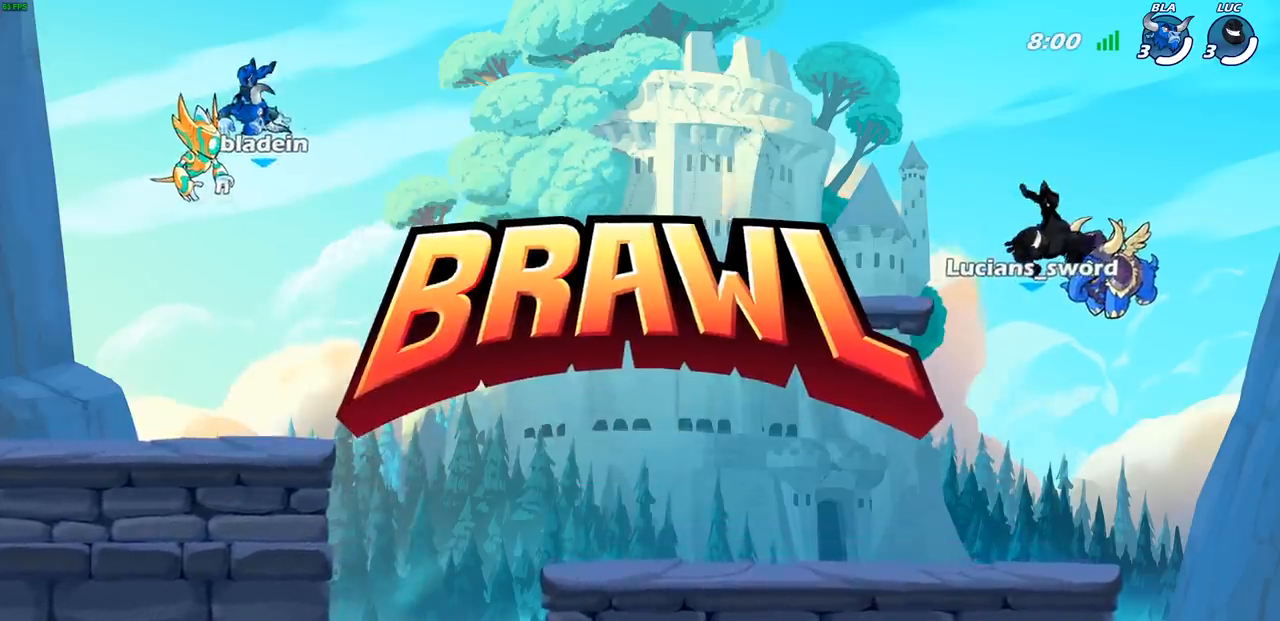
{"buttons": ["SELECT"], "left_stick": "center", "right_stick": "center", "events": []}
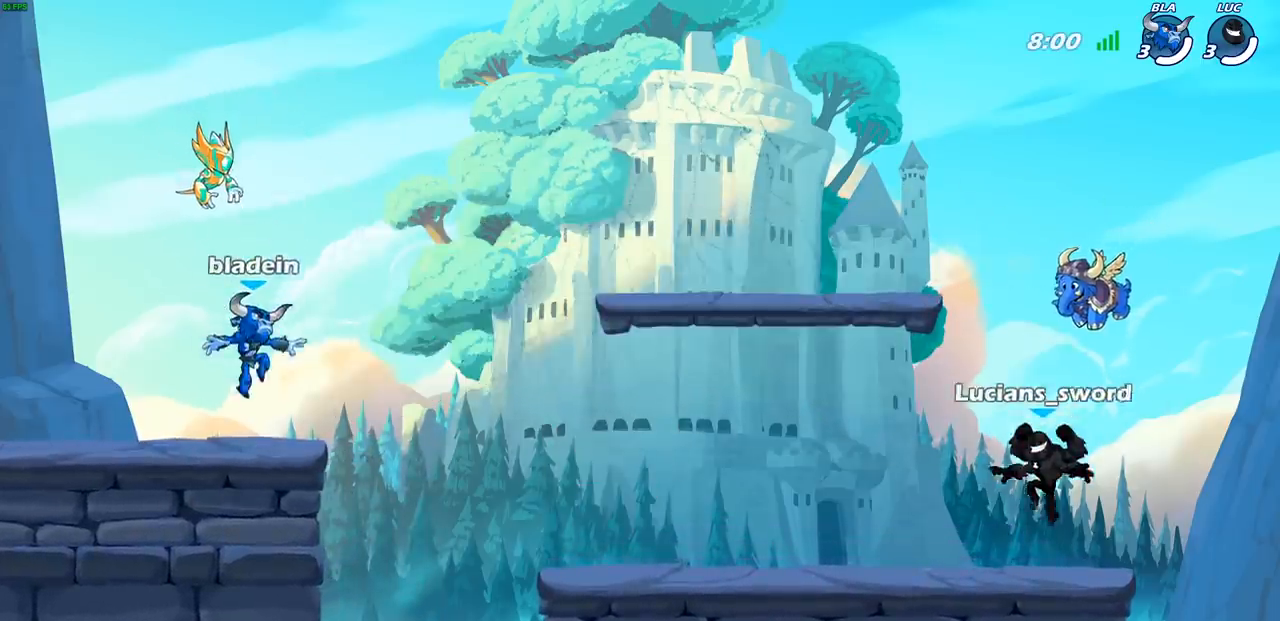
{"buttons": ["SELECT"], "left_stick": "center", "right_stick": "center", "events": []}
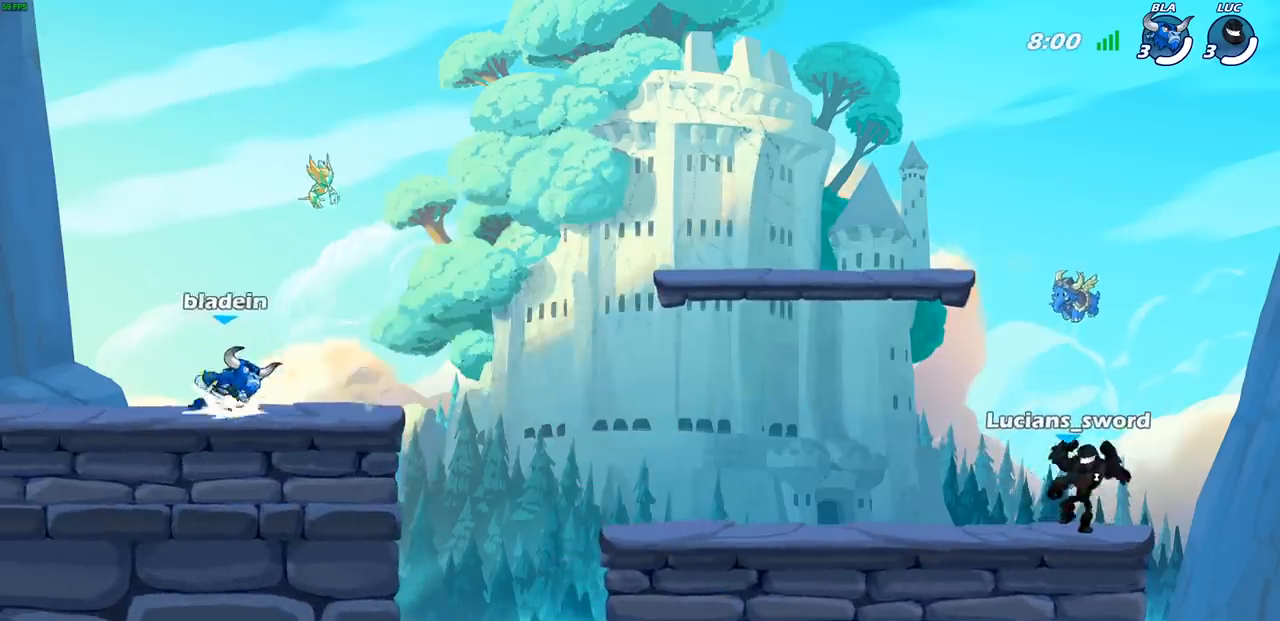
{"buttons": [], "left_stick": "center", "right_stick": "center", "events": [[183, "SELECT", "up"]]}
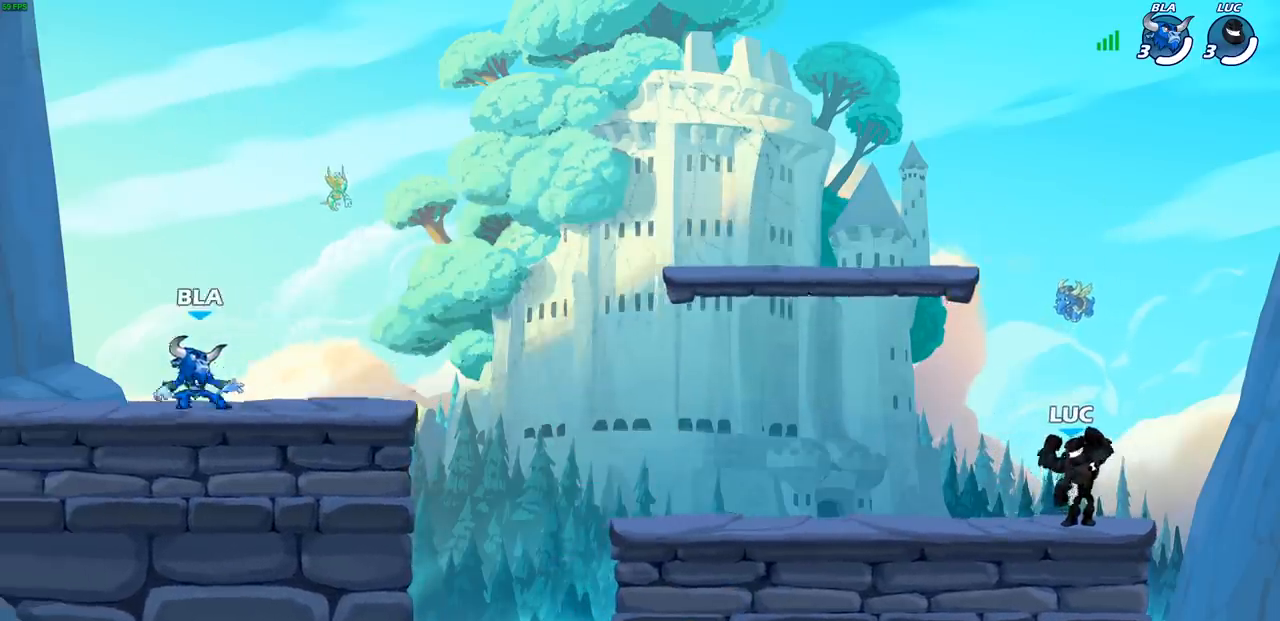
{"buttons": [], "left_stick": "center", "right_stick": "center", "events": []}
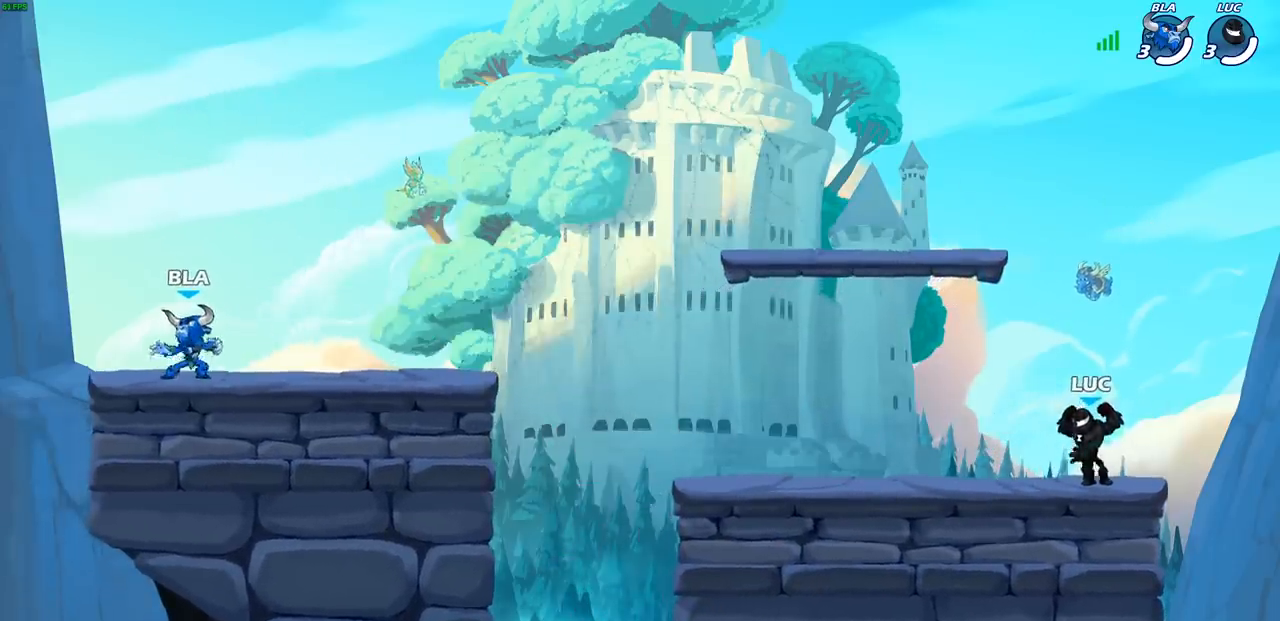
{"buttons": [], "left_stick": "right", "right_stick": "center", "events": [[83, "left_stick", "right"]]}
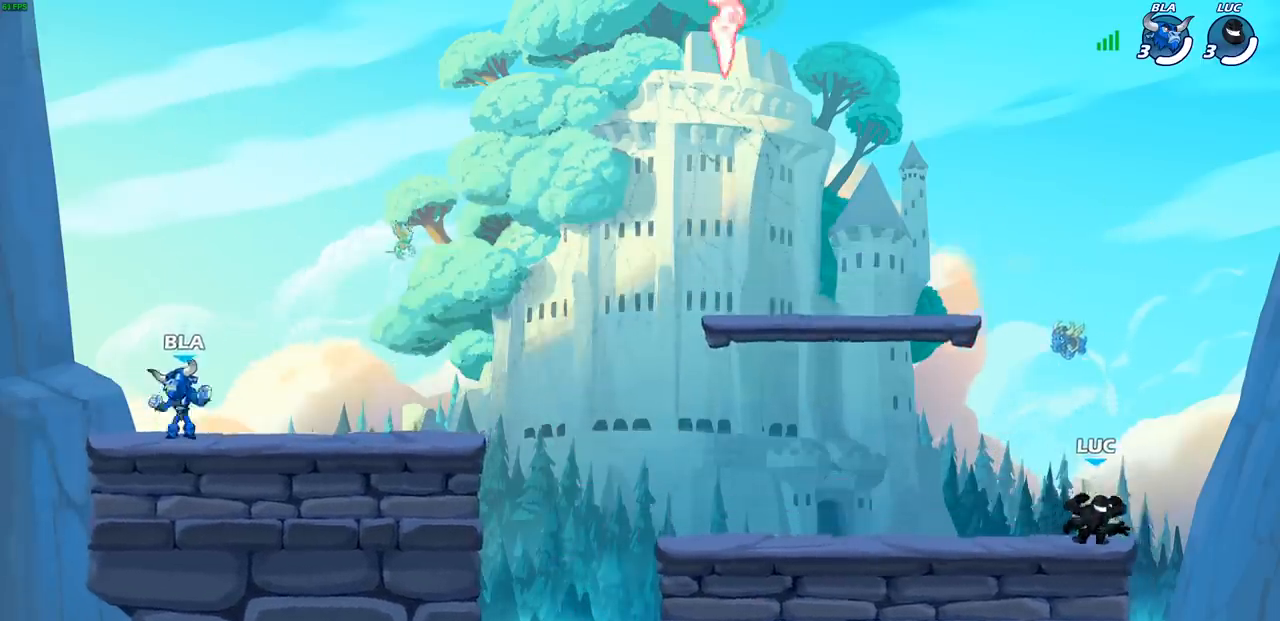
{"buttons": ["CIRCLE"], "left_stick": "down", "right_stick": "center", "events": [[17, "R2", "down"], [50, "R1", "down"], [50, "left_stick", "down"], [83, "CIRCLE", "down"], [167, "R1", "up"], [167, "R2", "up"]]}
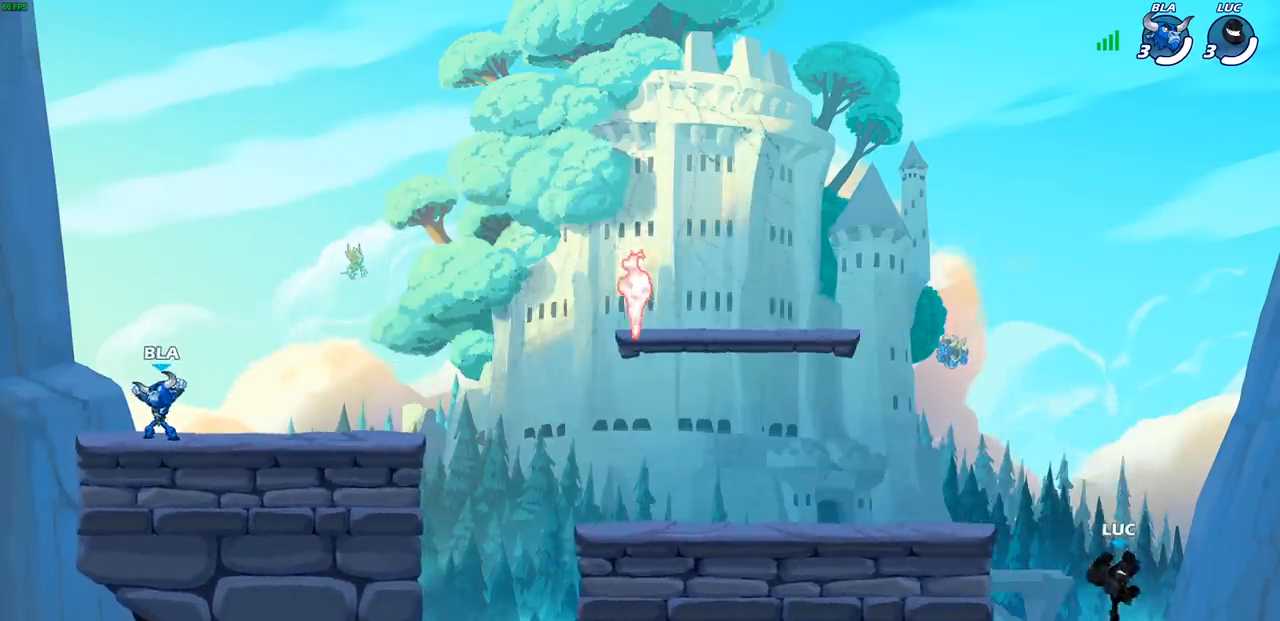
{"buttons": ["CIRCLE"], "left_stick": "down", "right_stick": "center", "events": []}
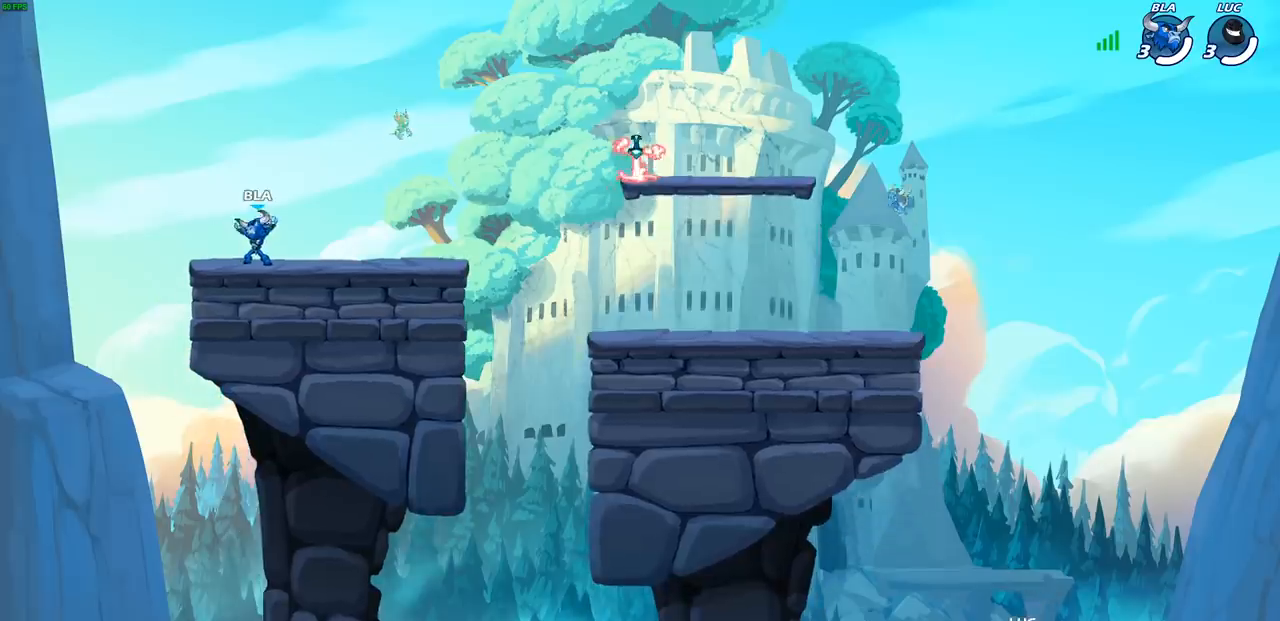
{"buttons": ["CIRCLE"], "left_stick": "down", "right_stick": "center", "events": []}
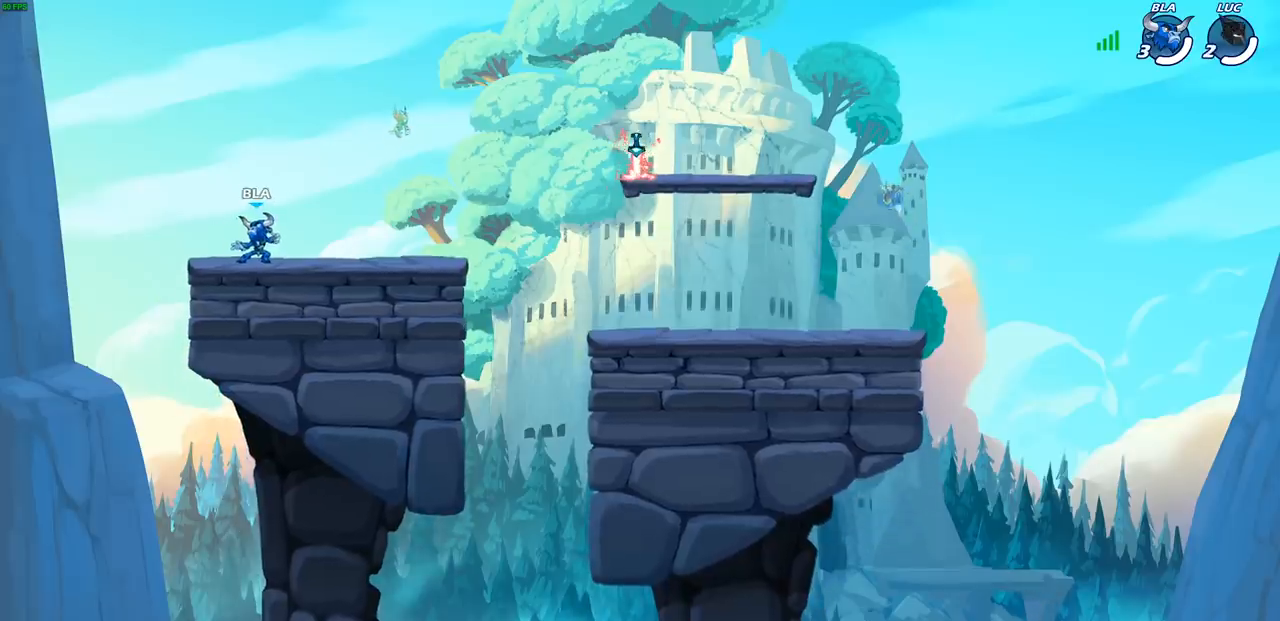
{"buttons": [], "left_stick": "down", "right_stick": "center", "events": [[450, "CIRCLE", "up"]]}
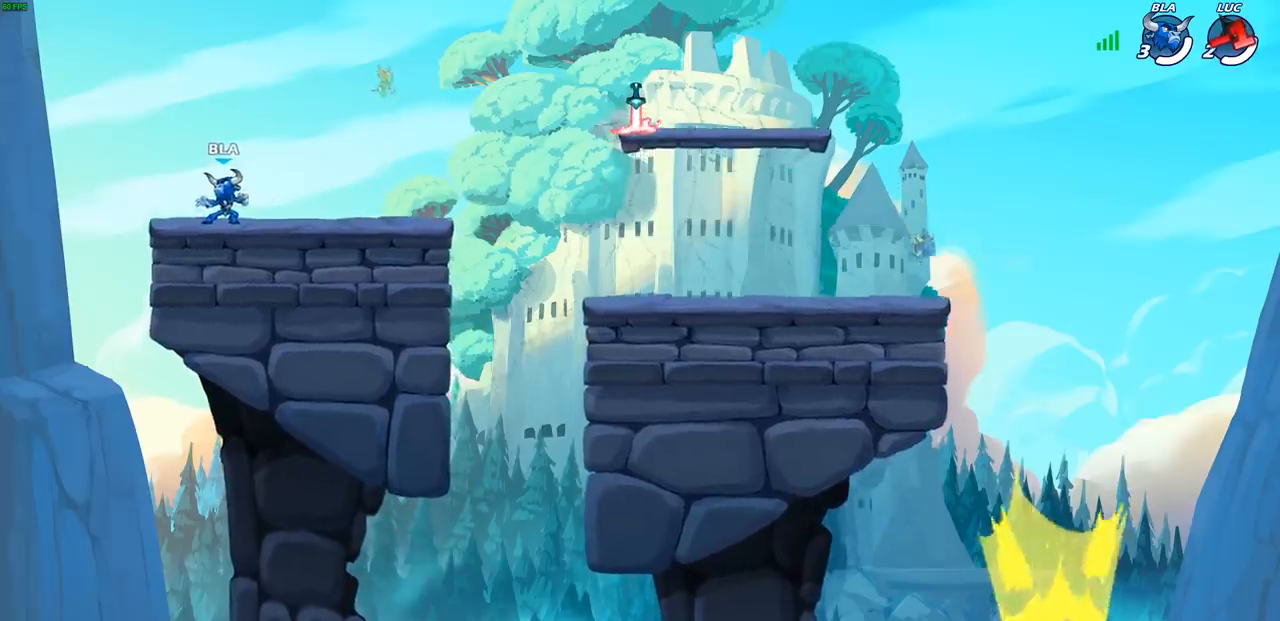
{"buttons": [], "left_stick": "down", "right_stick": "center", "events": []}
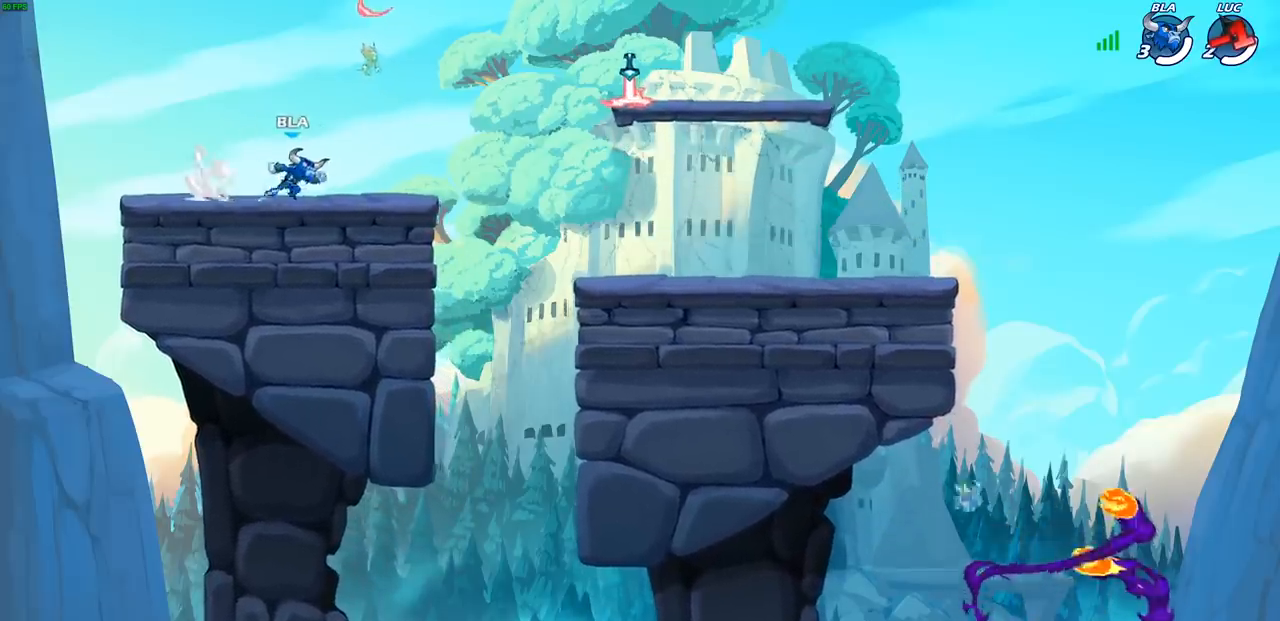
{"buttons": [], "left_stick": "down", "right_stick": "center", "events": []}
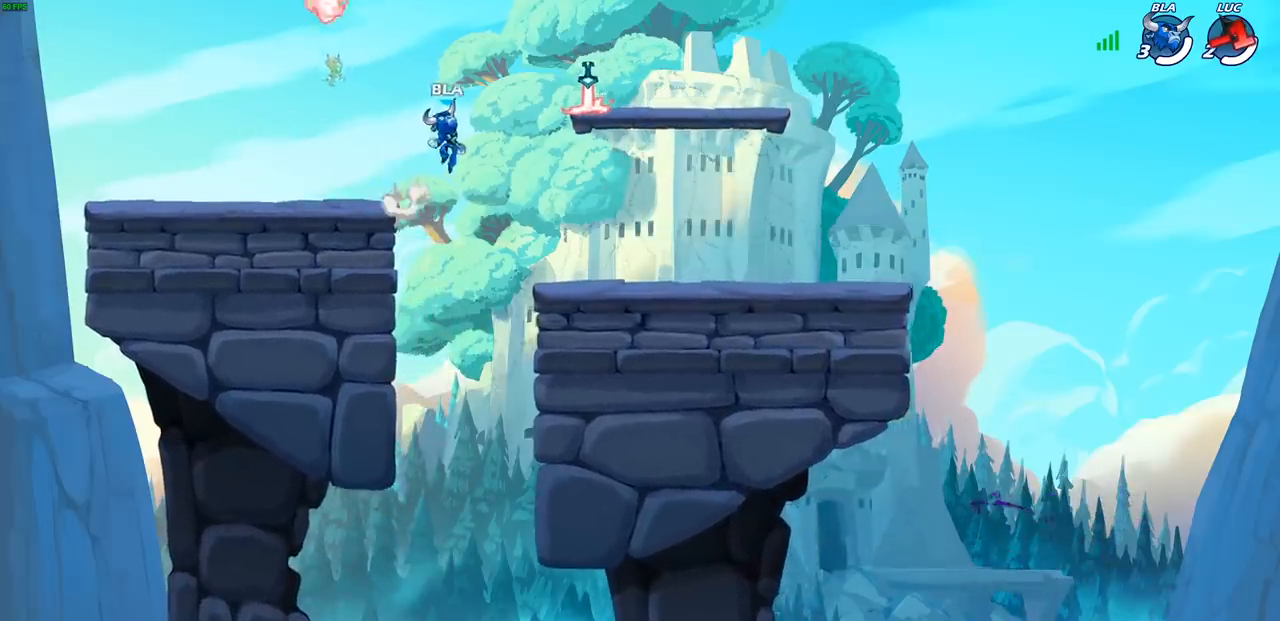
{"buttons": [], "left_stick": "center", "right_stick": "center", "events": [[317, "left_stick", "center"]]}
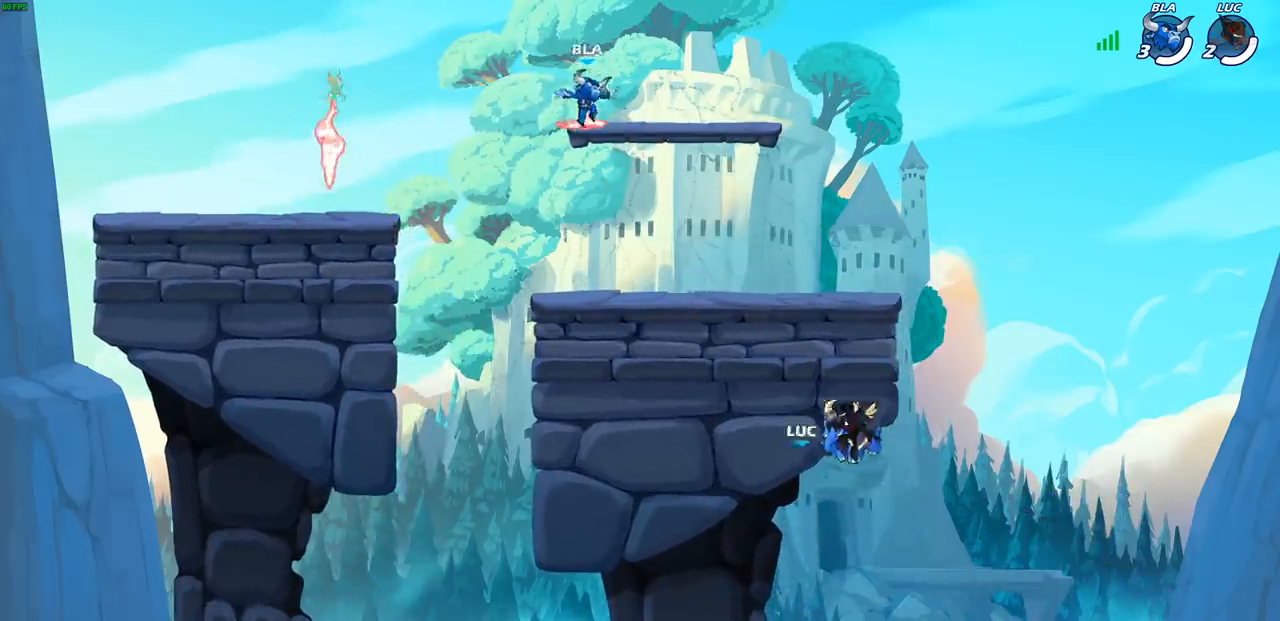
{"buttons": [], "left_stick": "center", "right_stick": "center", "events": []}
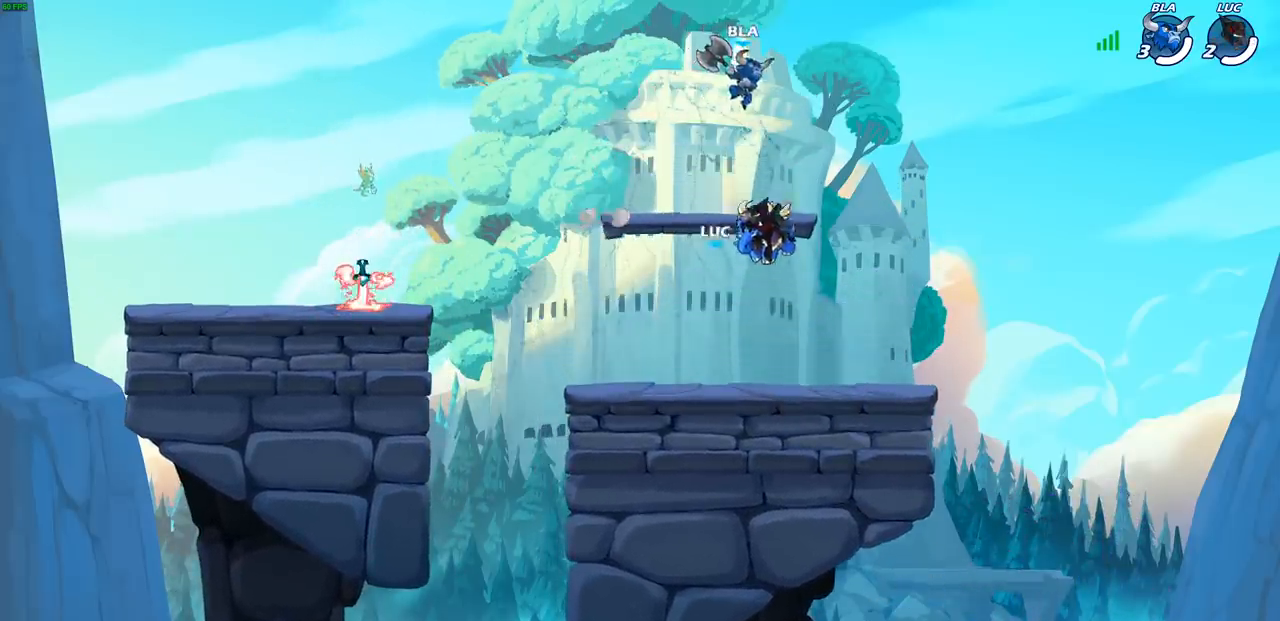
{"buttons": [], "left_stick": "center", "right_stick": "center", "events": []}
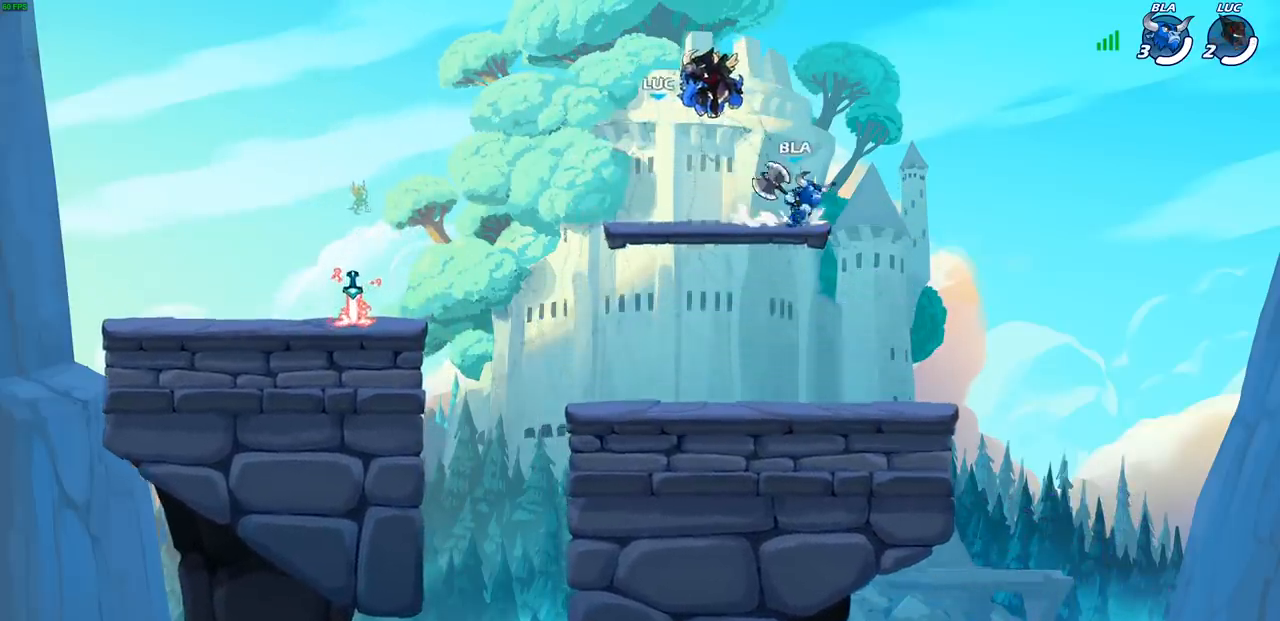
{"buttons": [], "left_stick": "center", "right_stick": "center", "events": []}
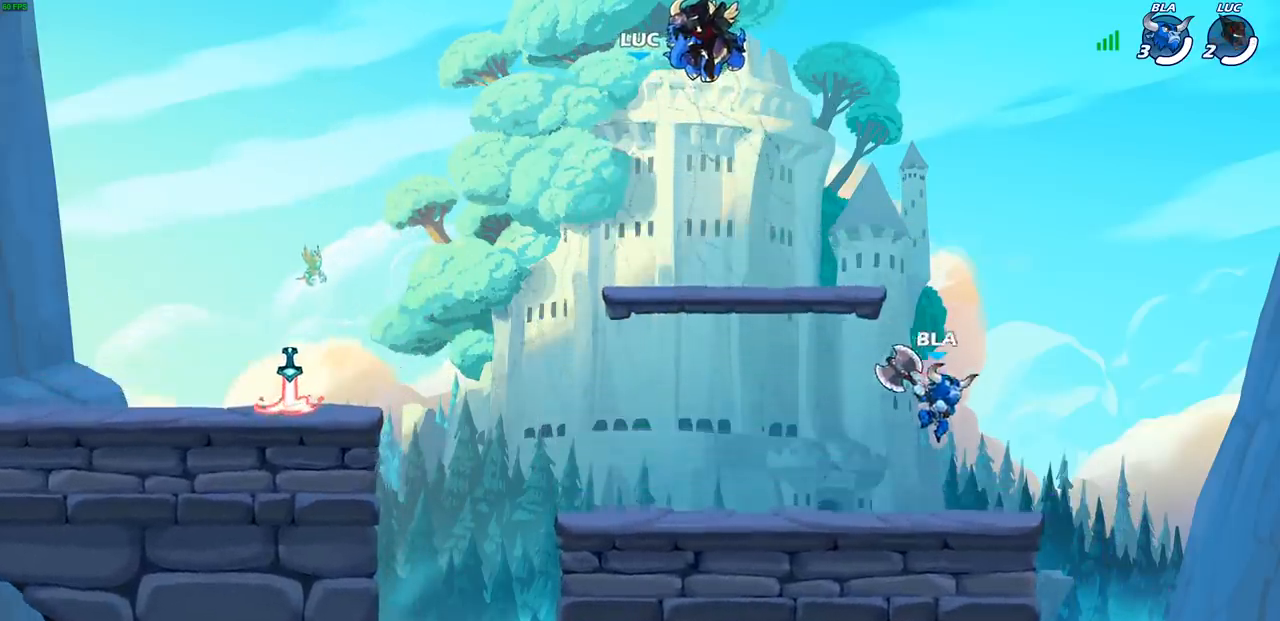
{"buttons": [], "left_stick": "center", "right_stick": "center", "events": []}
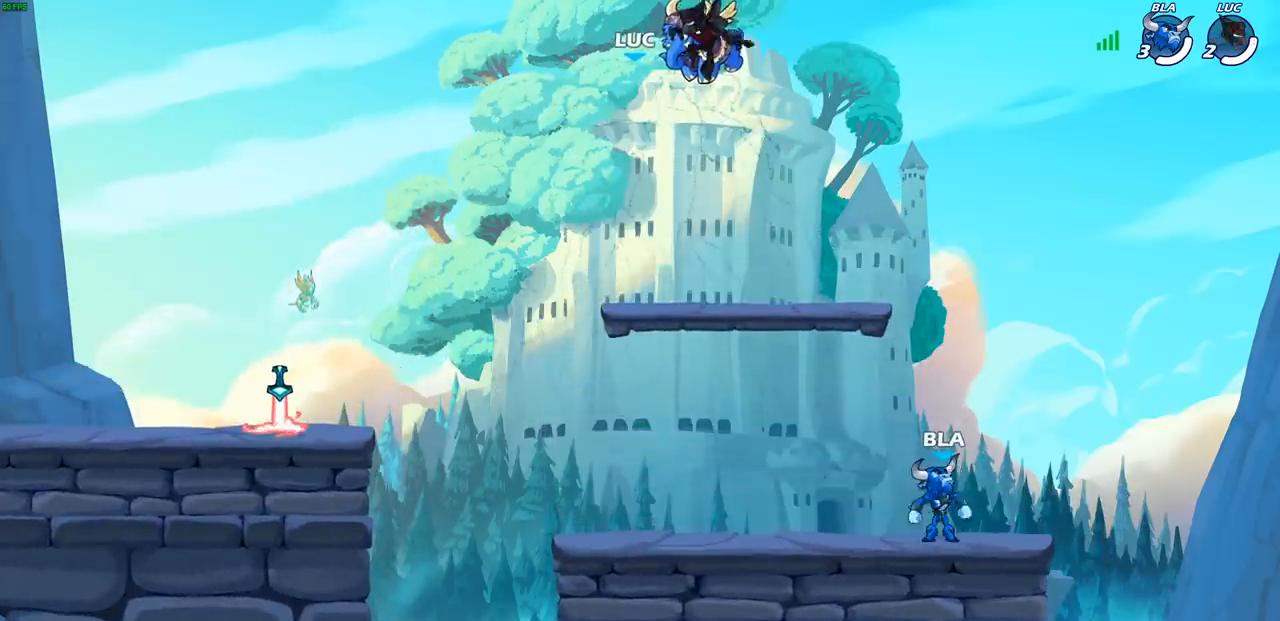
{"buttons": [], "left_stick": "center", "right_stick": "center", "events": [[83, "SELECT", "down"], [483, "SELECT", "up"]]}
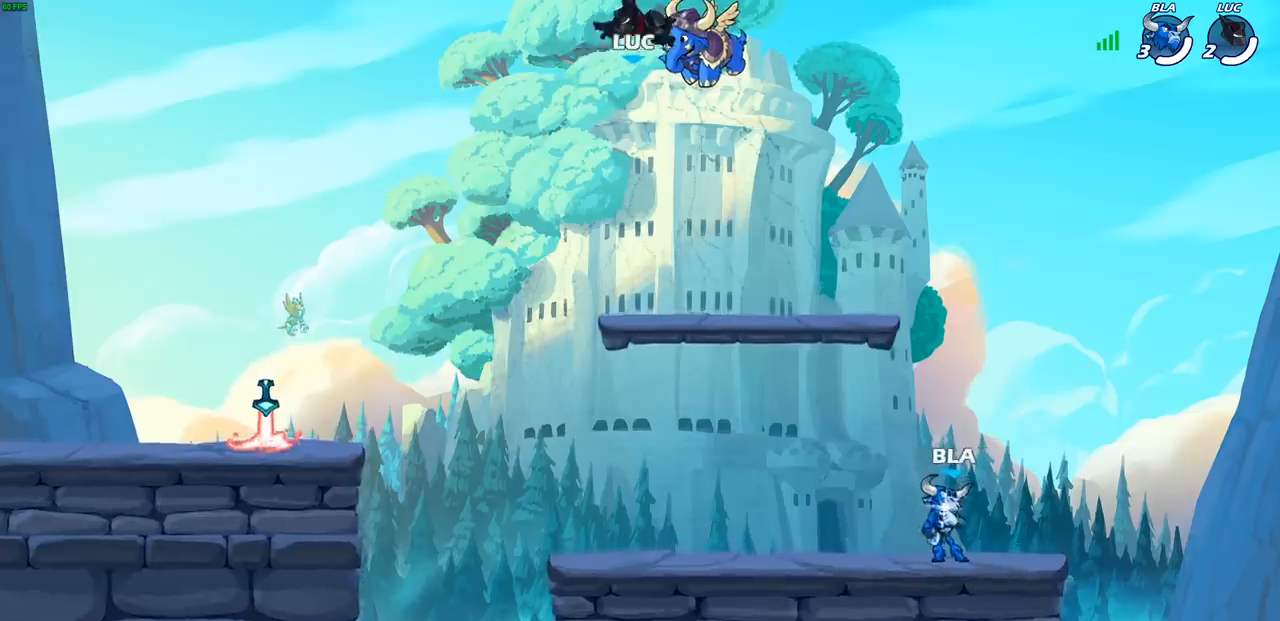
{"buttons": [], "left_stick": "center", "right_stick": "center", "events": []}
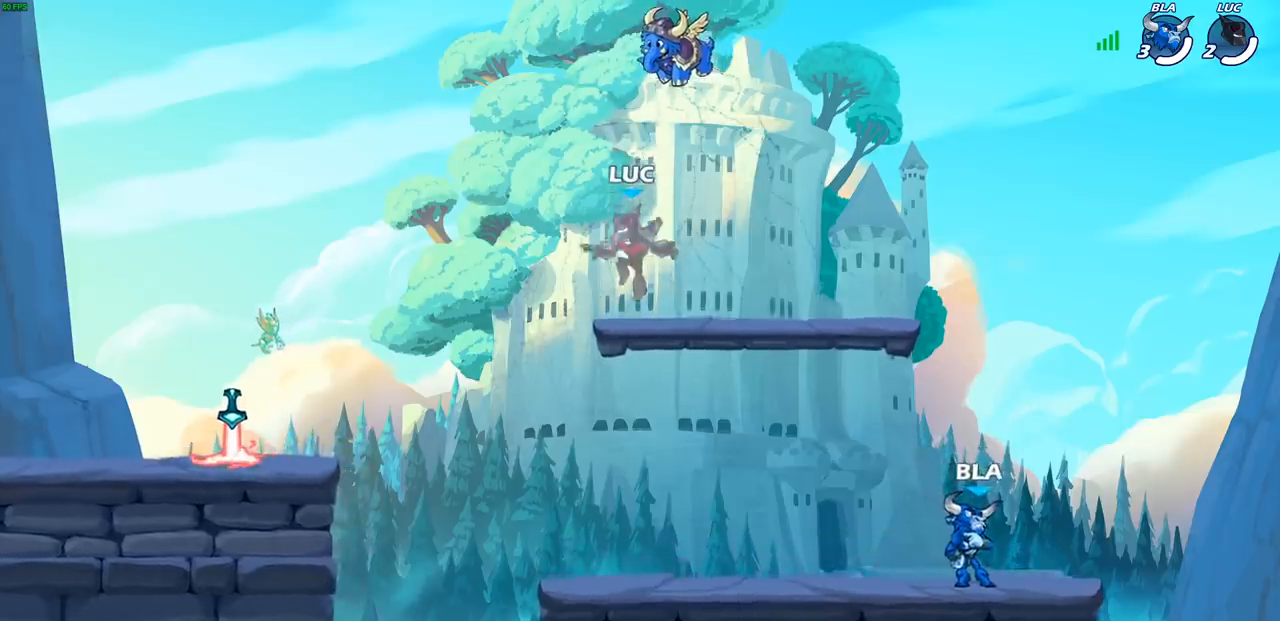
{"buttons": [], "left_stick": "left", "right_stick": "center", "events": [[483, "left_stick", "left"]]}
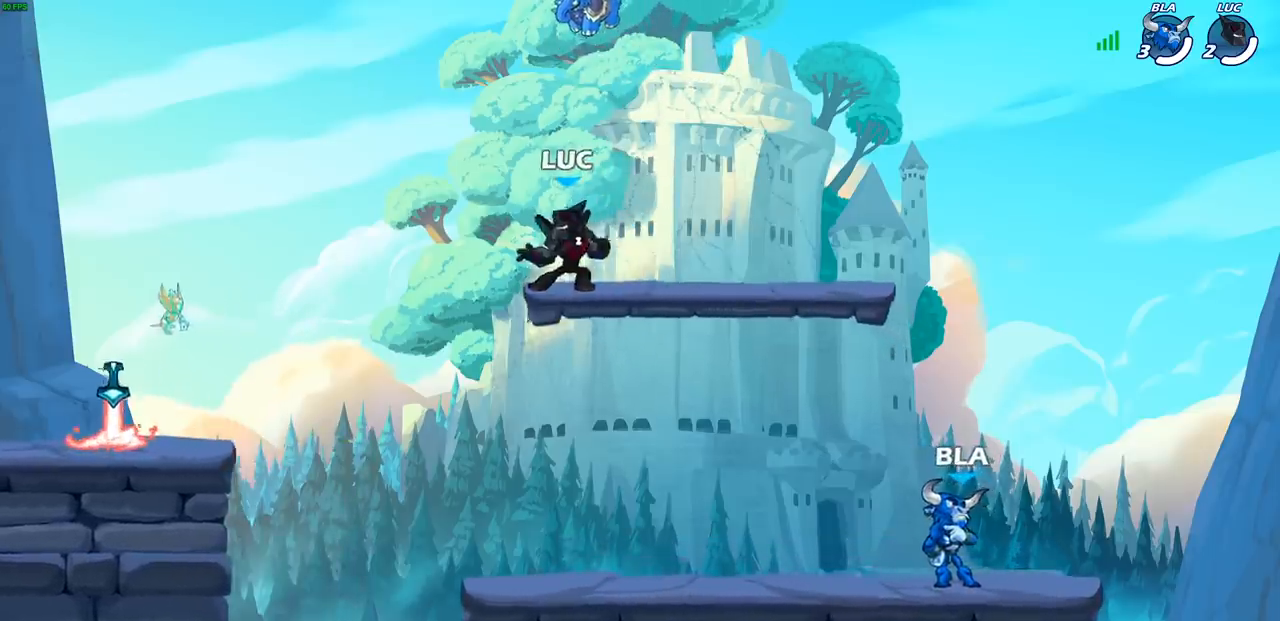
{"buttons": [], "left_stick": "down-left", "right_stick": "center", "events": [[450, "left_stick", "down-left"]]}
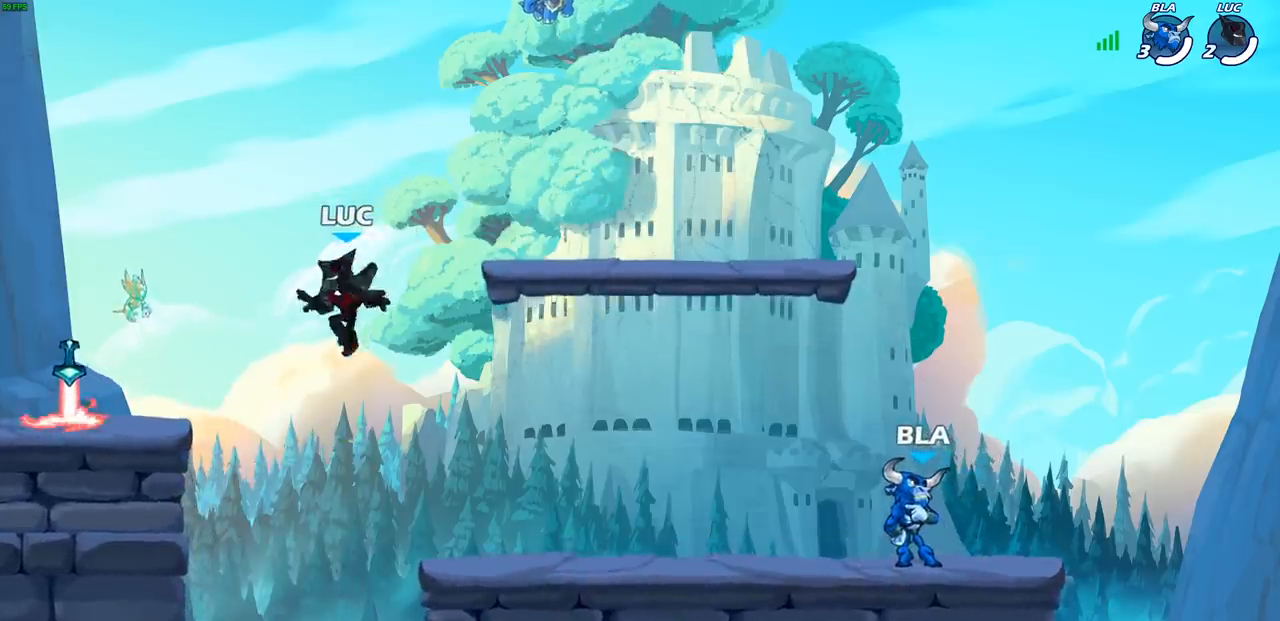
{"buttons": [], "left_stick": "down", "right_stick": "center", "events": [[67, "left_stick", "down-right"], [267, "left_stick", "down"]]}
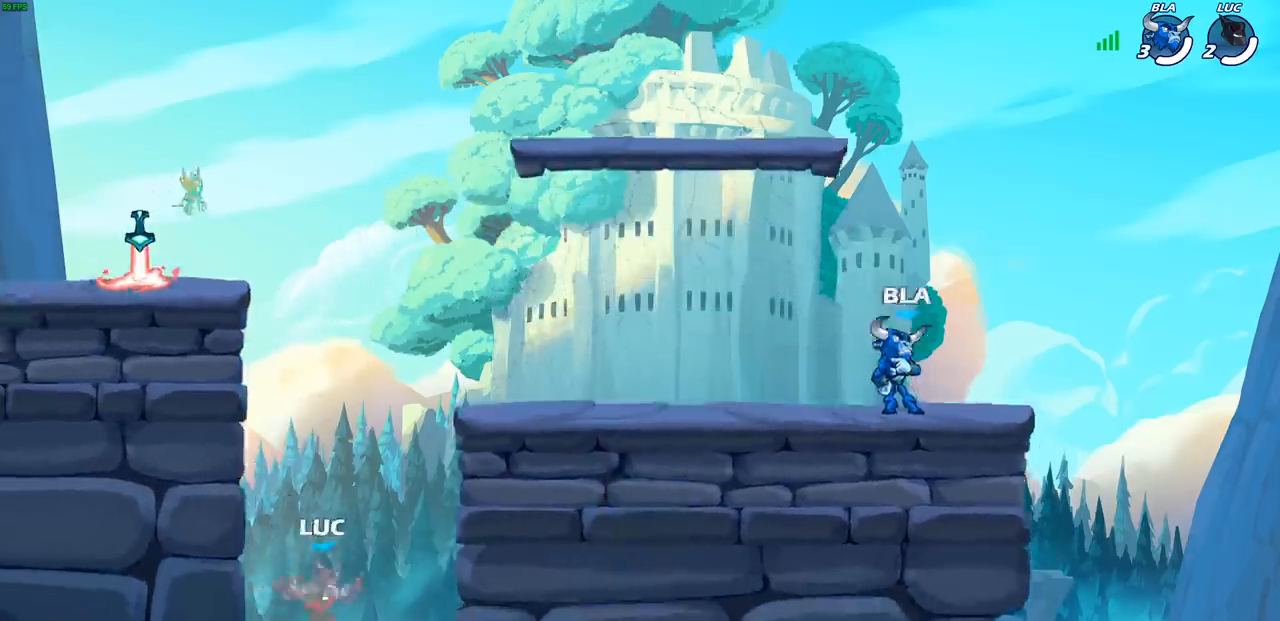
{"buttons": [], "left_stick": "down", "right_stick": "center", "events": []}
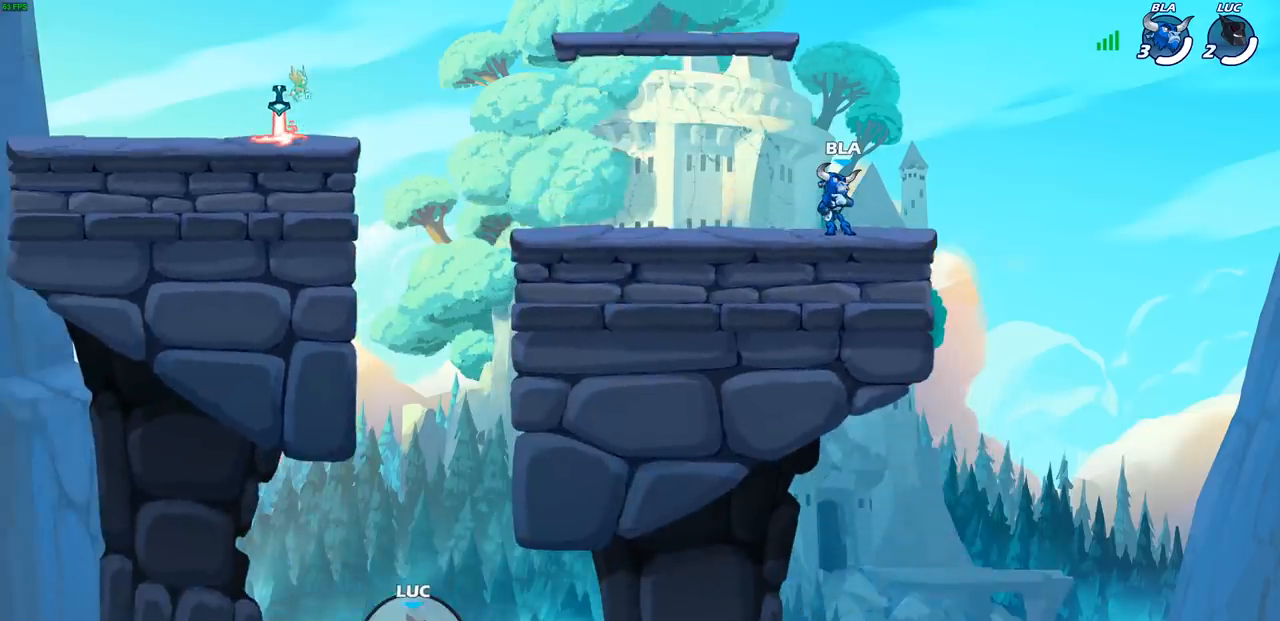
{"buttons": [], "left_stick": "down", "right_stick": "center", "events": []}
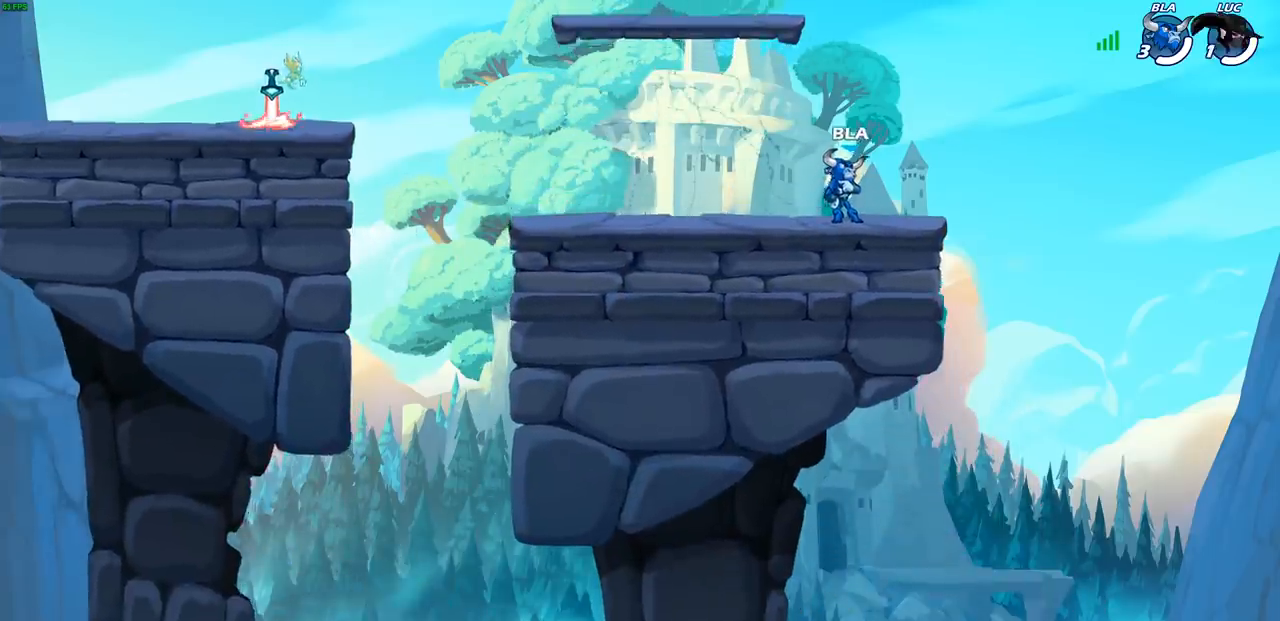
{"buttons": [], "left_stick": "center", "right_stick": "center", "events": [[383, "left_stick", "center"]]}
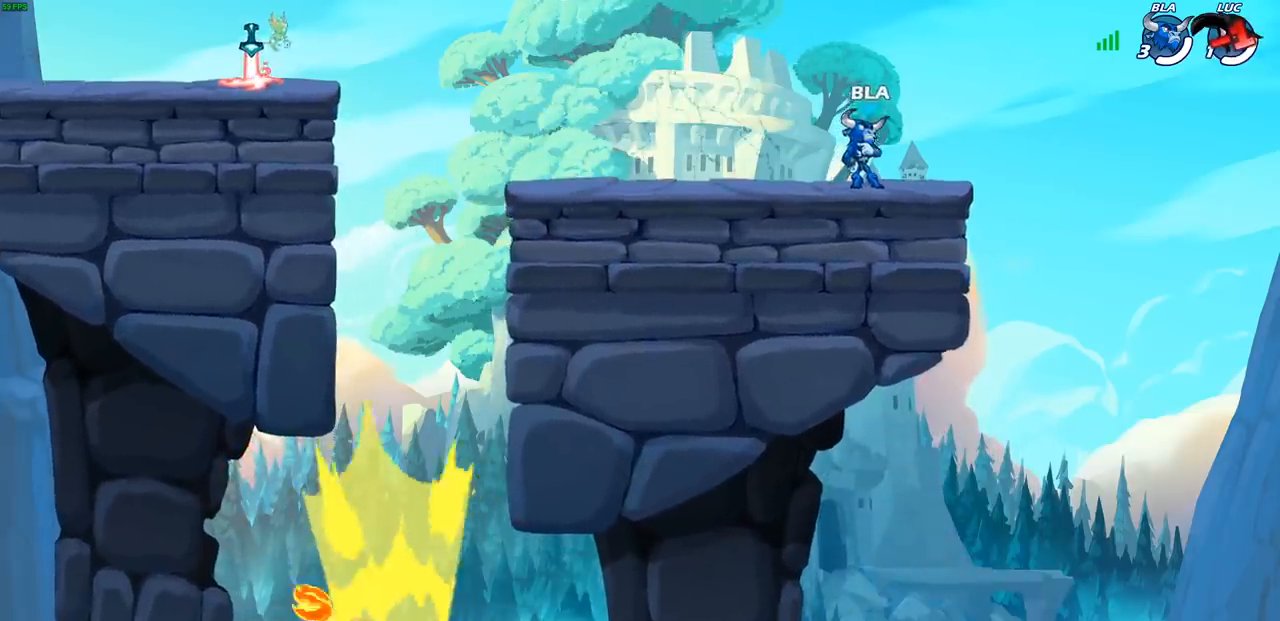
{"buttons": [], "left_stick": "center", "right_stick": "center", "events": []}
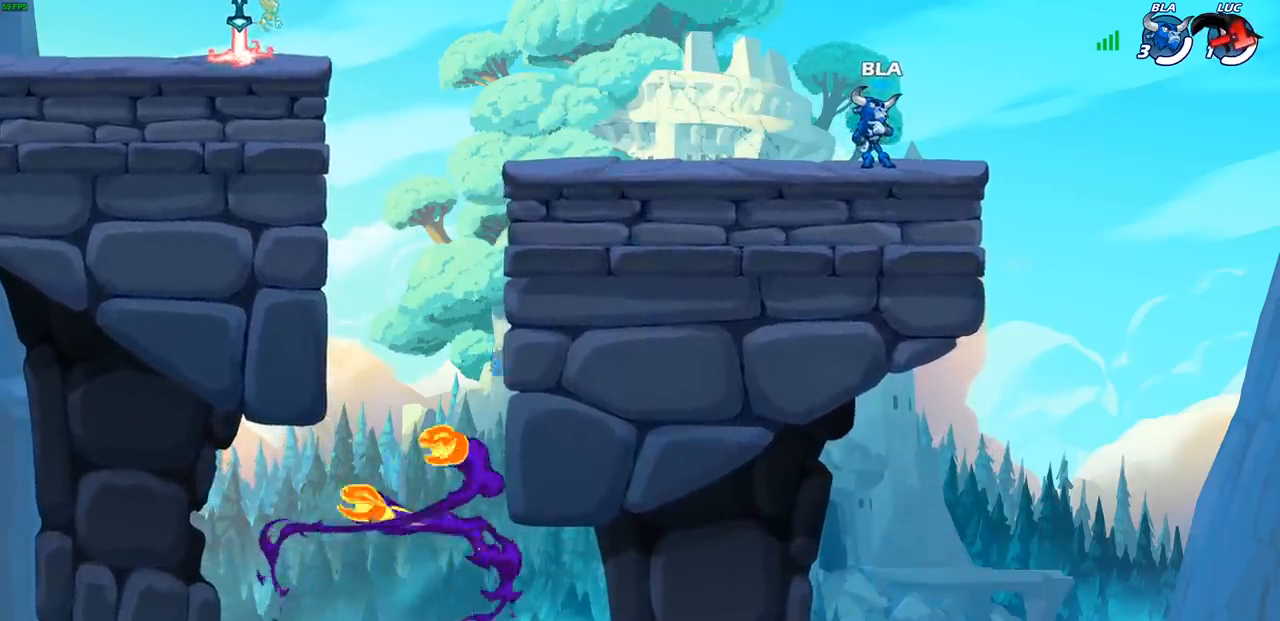
{"buttons": [], "left_stick": "center", "right_stick": "center", "events": []}
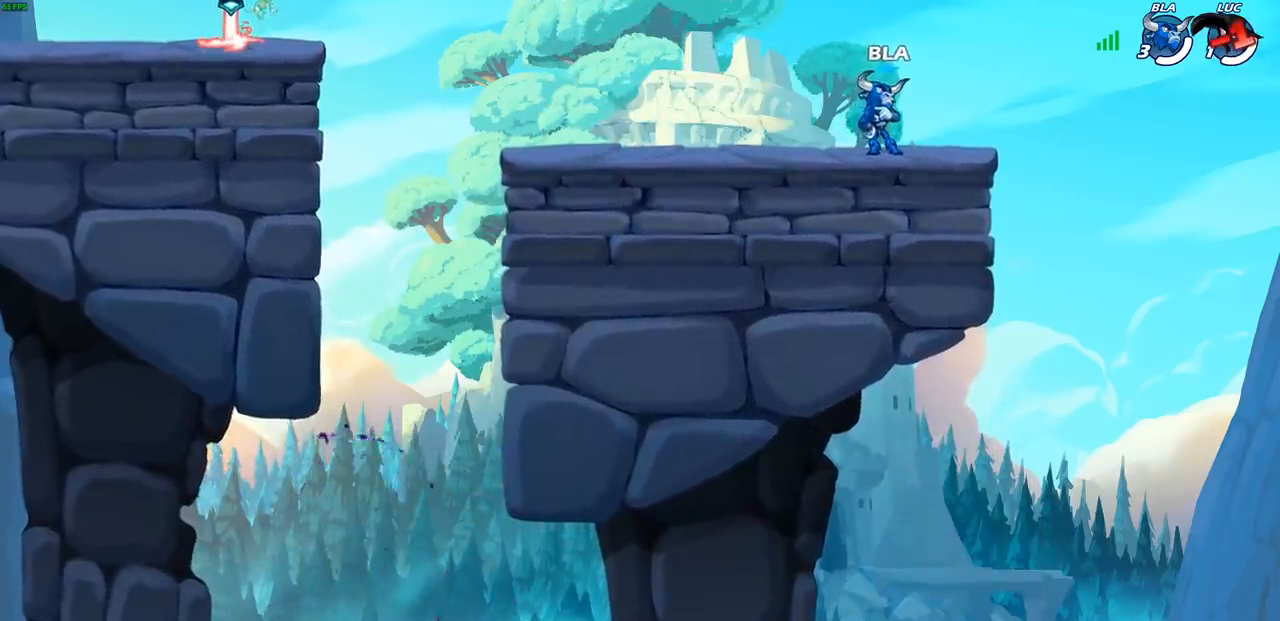
{"buttons": [], "left_stick": "center", "right_stick": "center", "events": []}
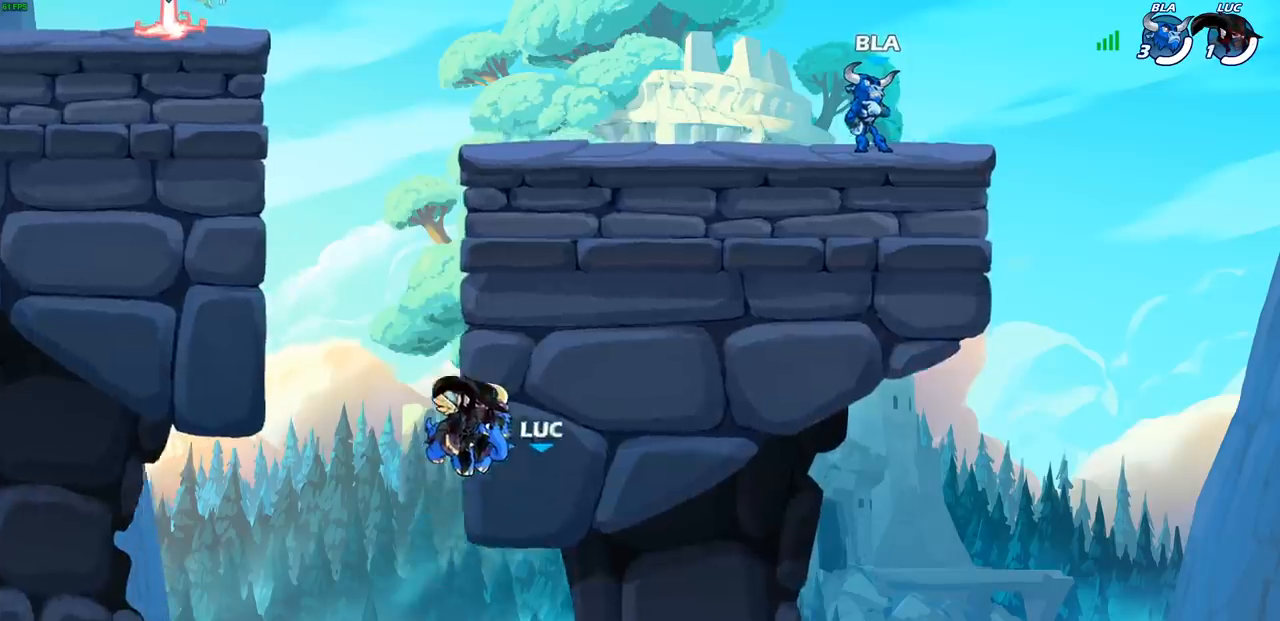
{"buttons": [], "left_stick": "center", "right_stick": "center", "events": []}